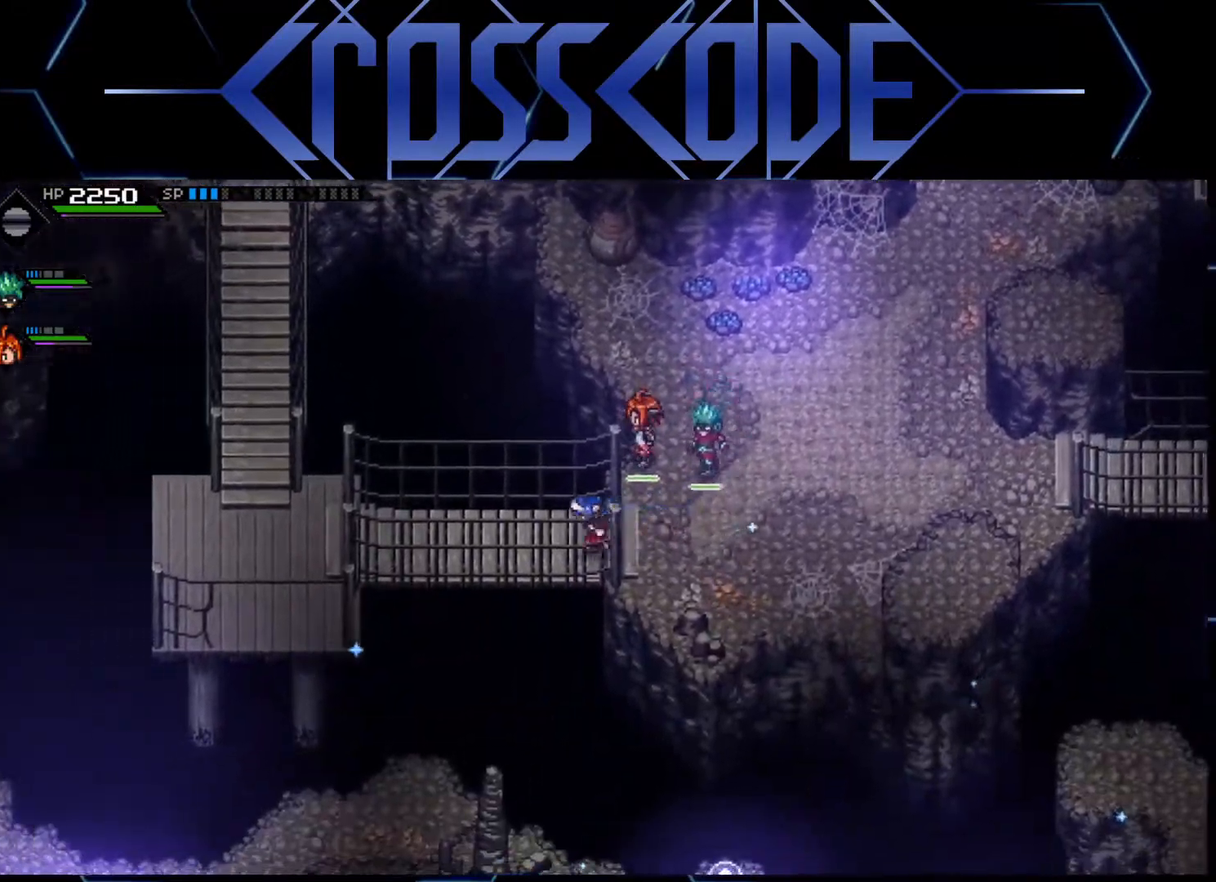
Gameplay with a controller (Xbox layout); each line is a JSON object with the inputs held at the frame after it. "events" lists button and stick changes between this image and that frame as [ms after this image, input, new state], when the widget could be followed in between.
{"buttons": [], "left_stick": "left", "right_stick": "center", "events": []}
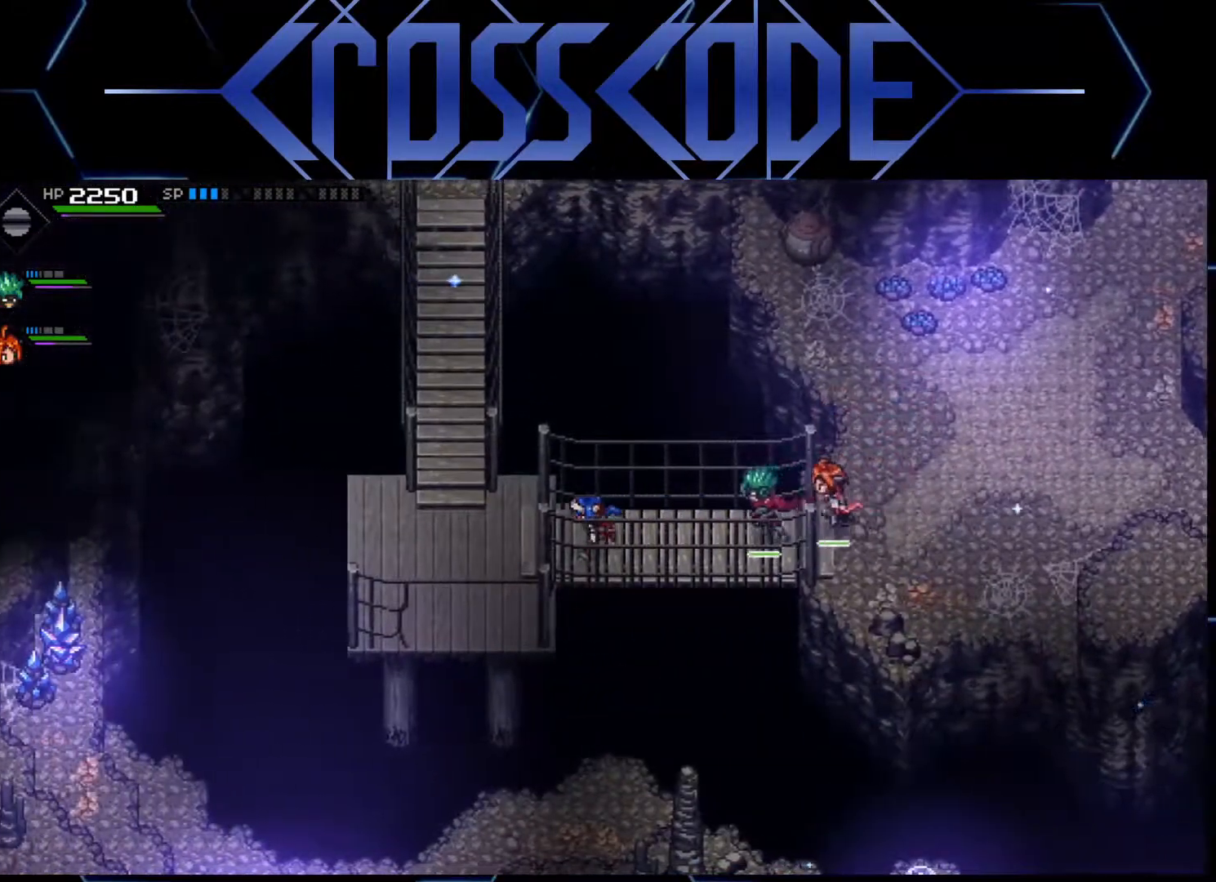
{"buttons": [], "left_stick": "up", "right_stick": "center", "events": [[183, "left_stick", "up-left"], [433, "left_stick", "up"]]}
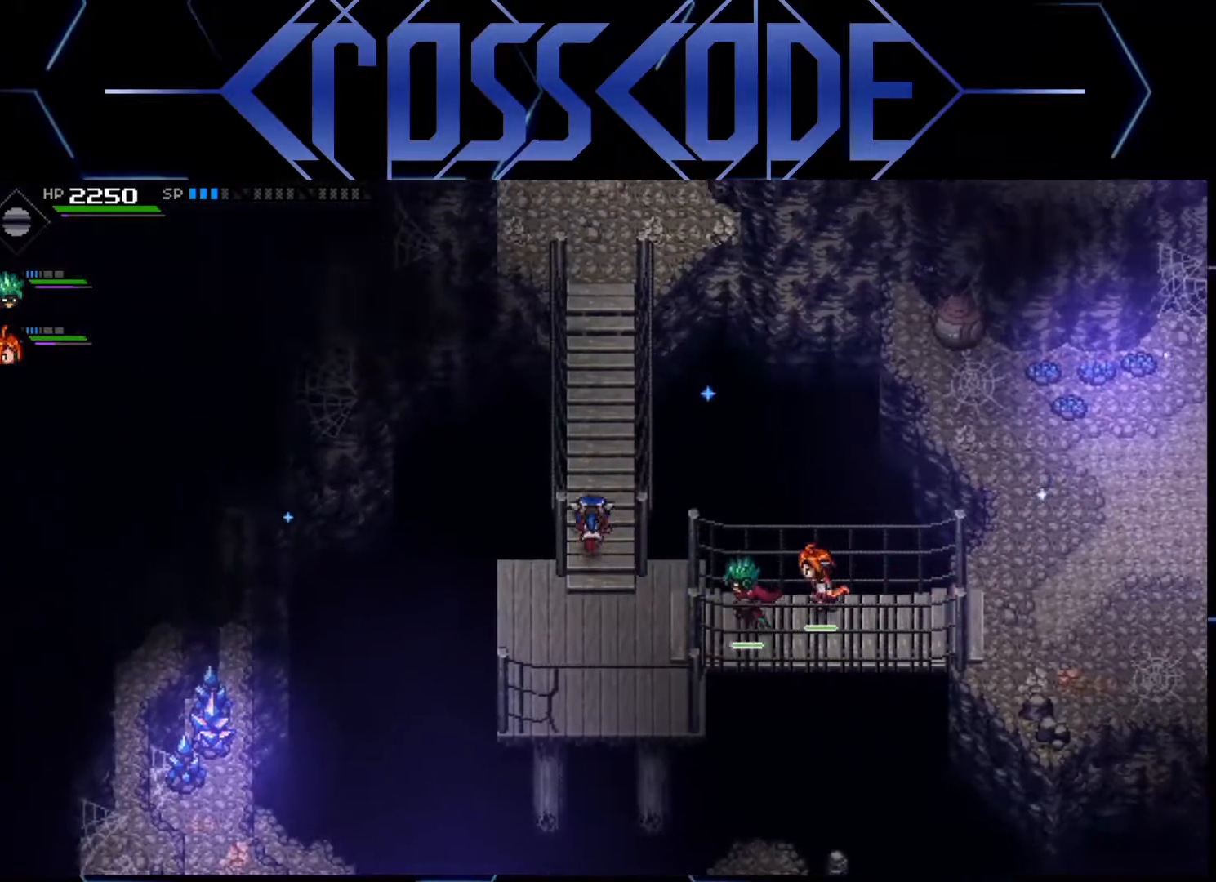
{"buttons": [], "left_stick": "up", "right_stick": "center", "events": [[350, "L1", "down"], [433, "L1", "up"]]}
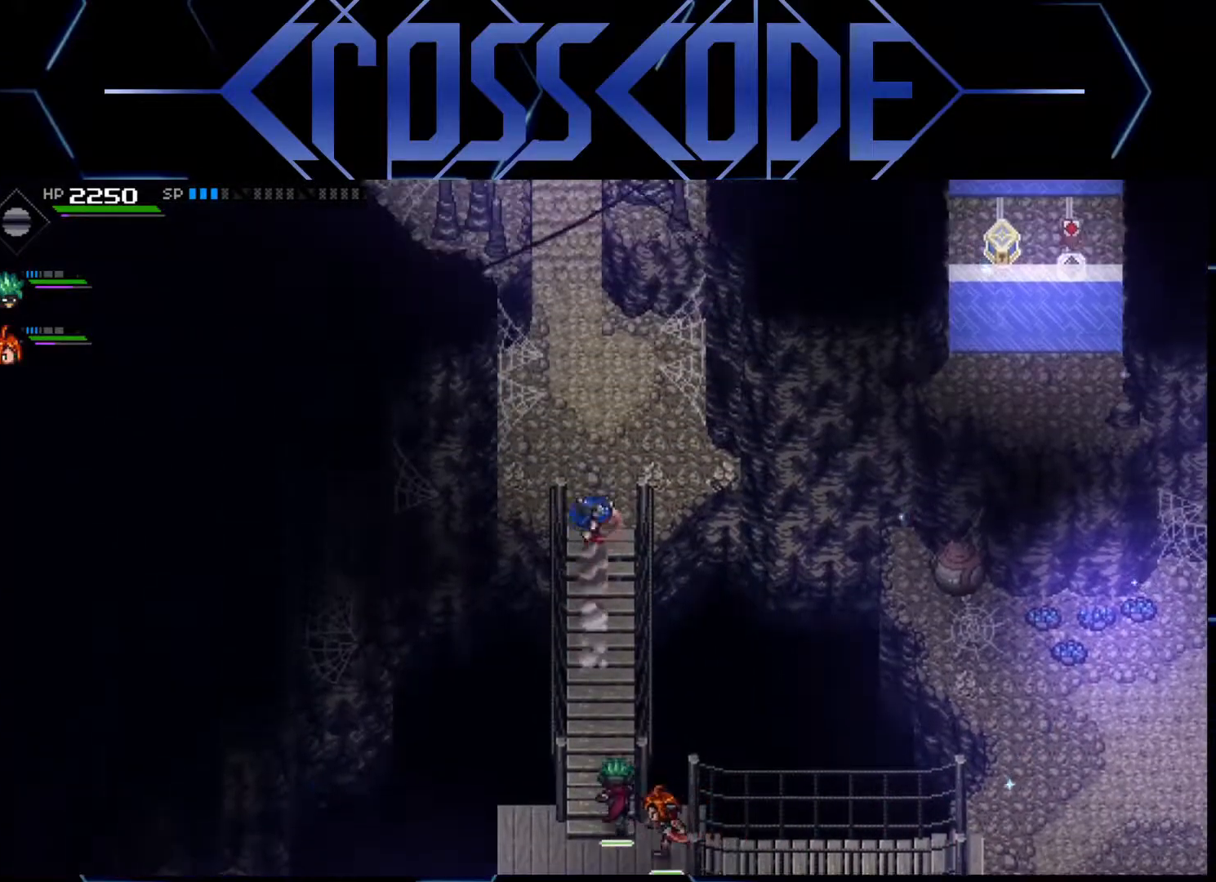
{"buttons": [], "left_stick": "up", "right_stick": "center", "events": [[17, "L1", "down"], [100, "L1", "up"], [167, "L1", "down"], [250, "L1", "up"], [317, "L1", "down"], [433, "L1", "up"]]}
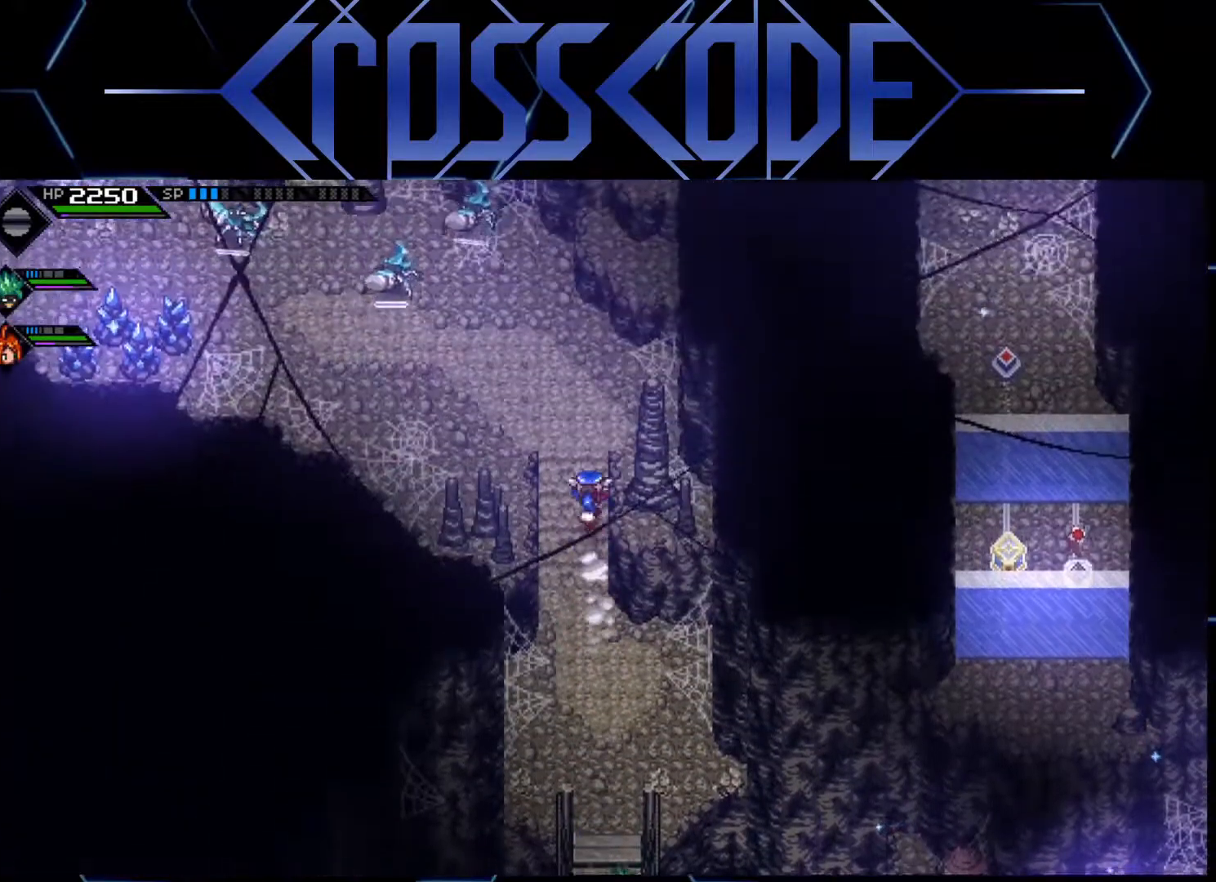
{"buttons": [], "left_stick": "up", "right_stick": "center", "events": []}
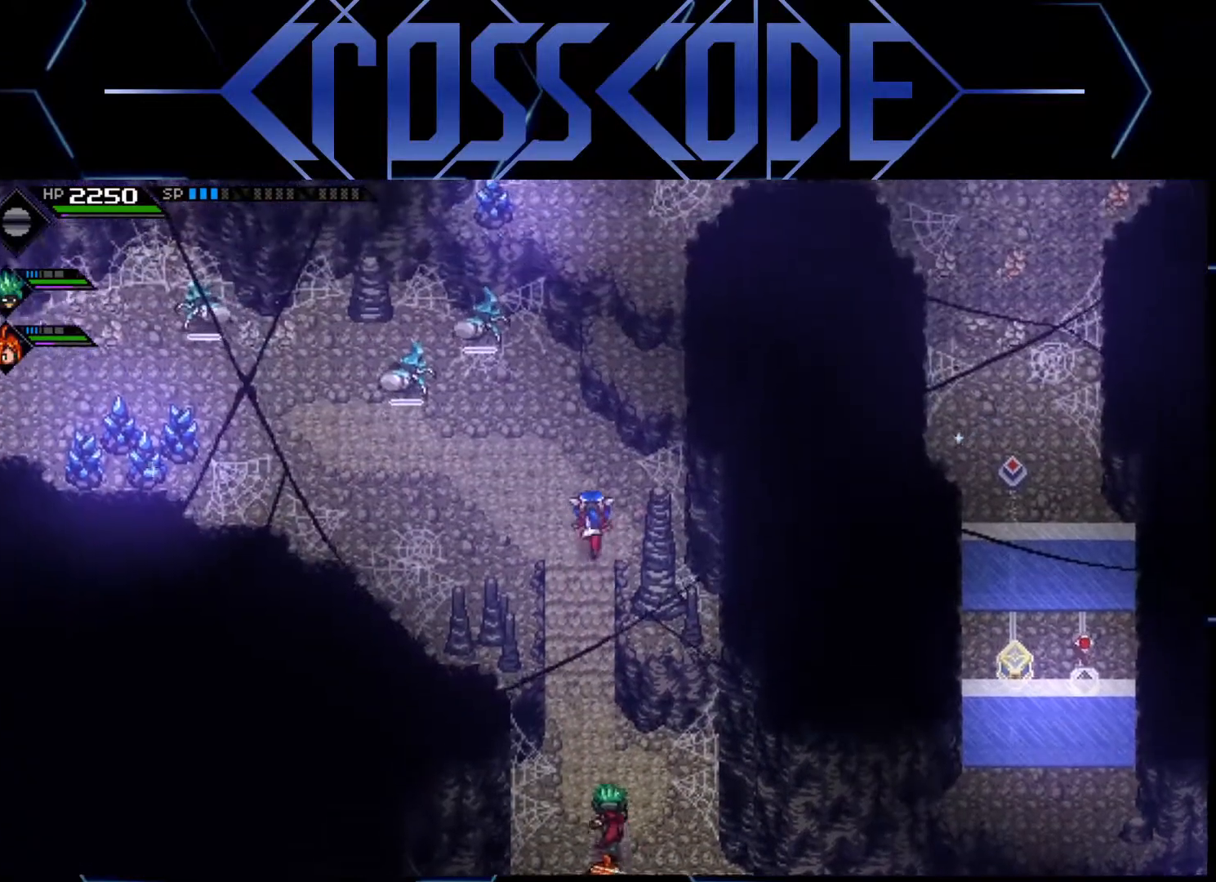
{"buttons": [], "left_stick": "up-right", "right_stick": "center", "events": [[267, "left_stick", "up-right"]]}
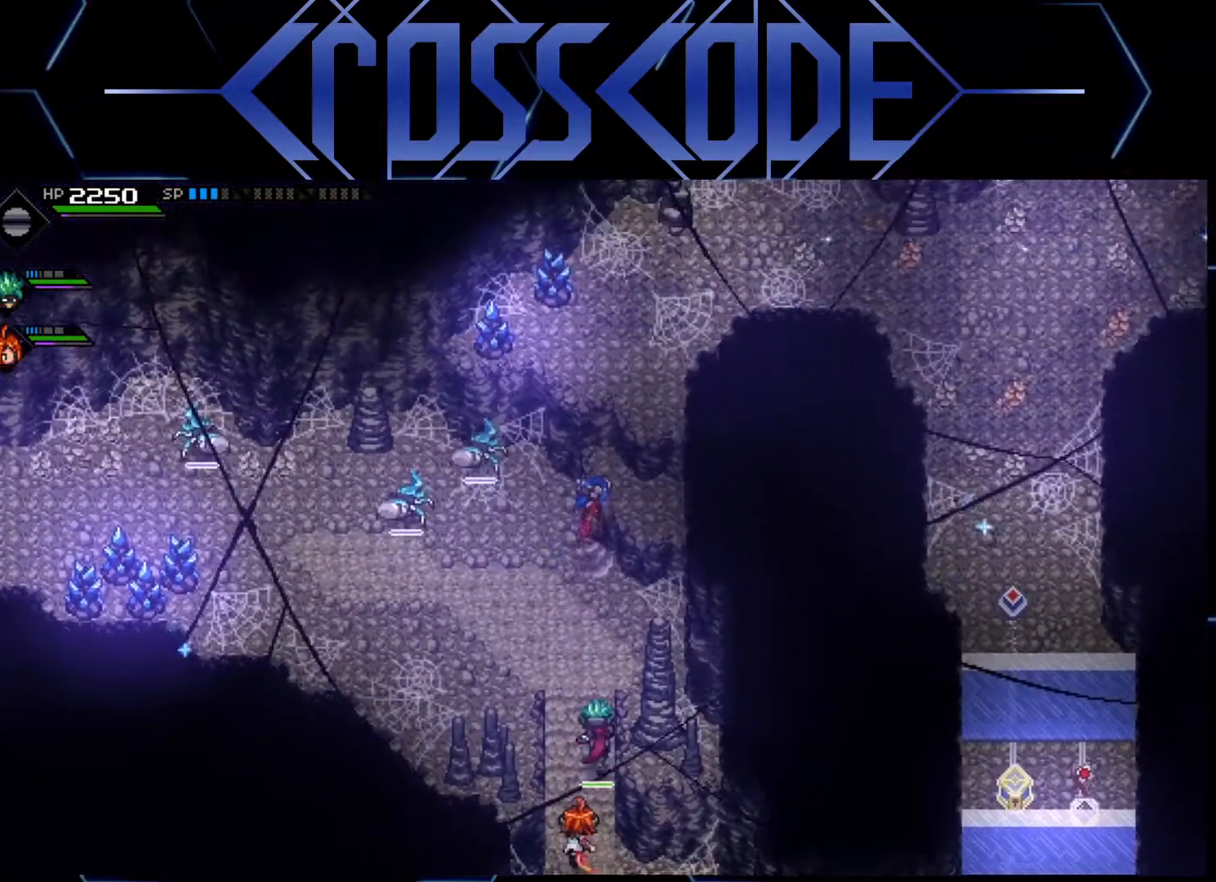
{"buttons": [], "left_stick": "up-right", "right_stick": "center", "events": []}
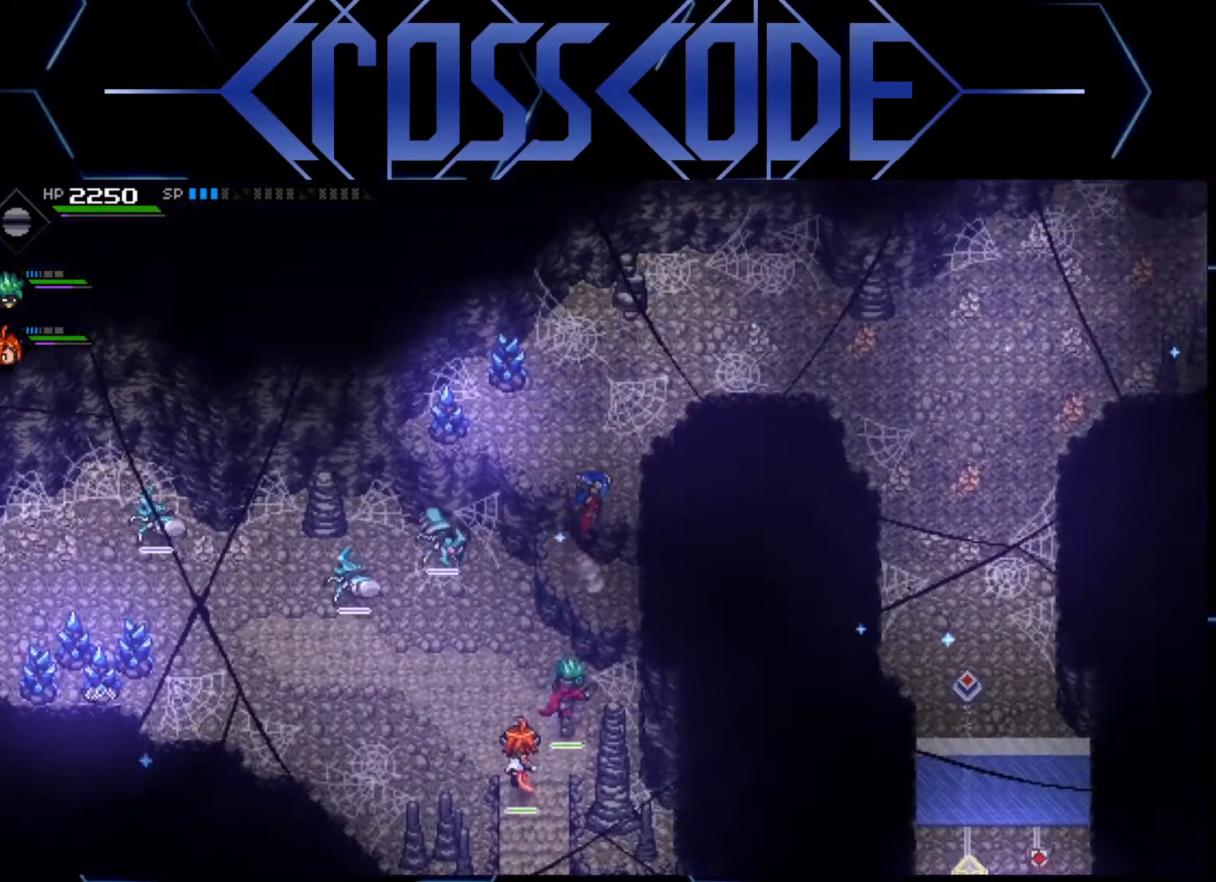
{"buttons": [], "left_stick": "up-right", "right_stick": "center", "events": []}
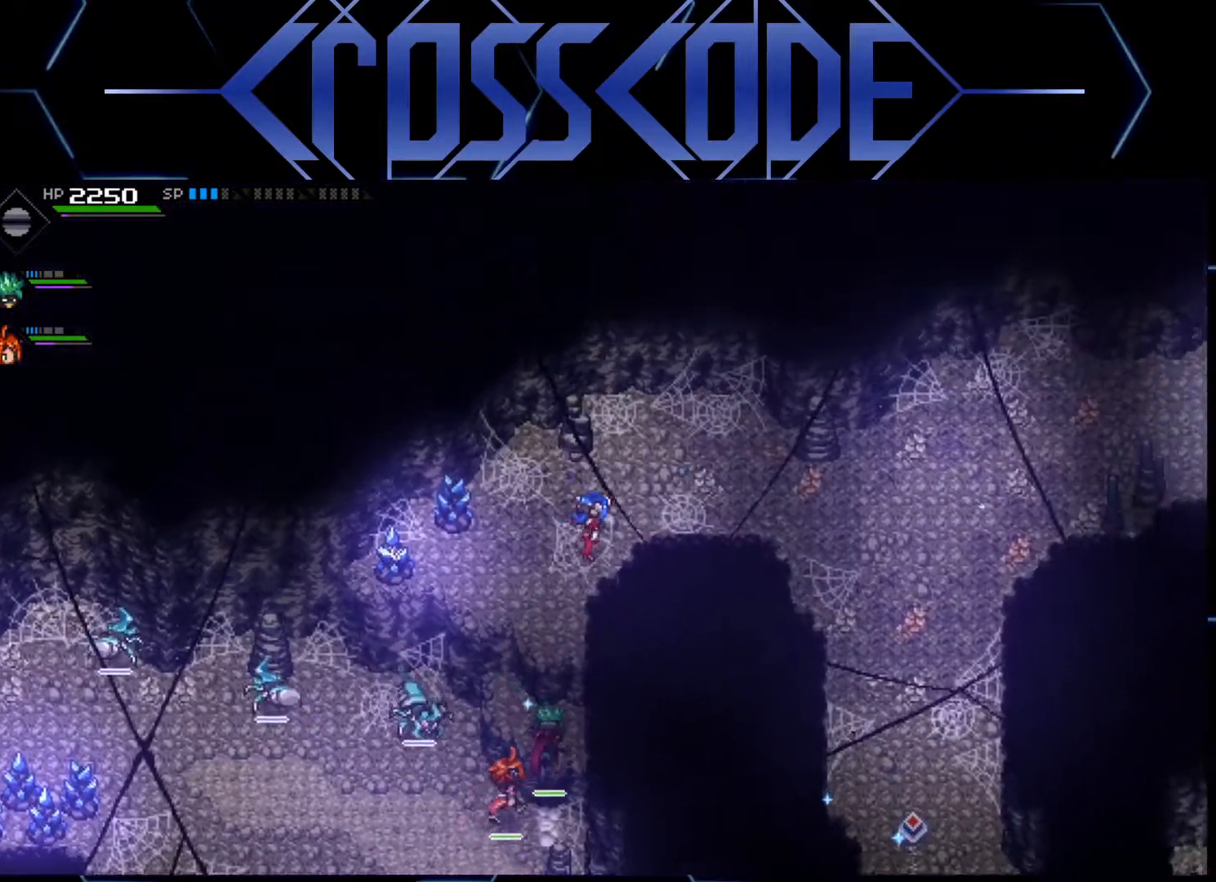
{"buttons": ["L1"], "left_stick": "down-right", "right_stick": "center", "events": [[150, "left_stick", "right"], [383, "left_stick", "down-right"], [467, "L1", "down"]]}
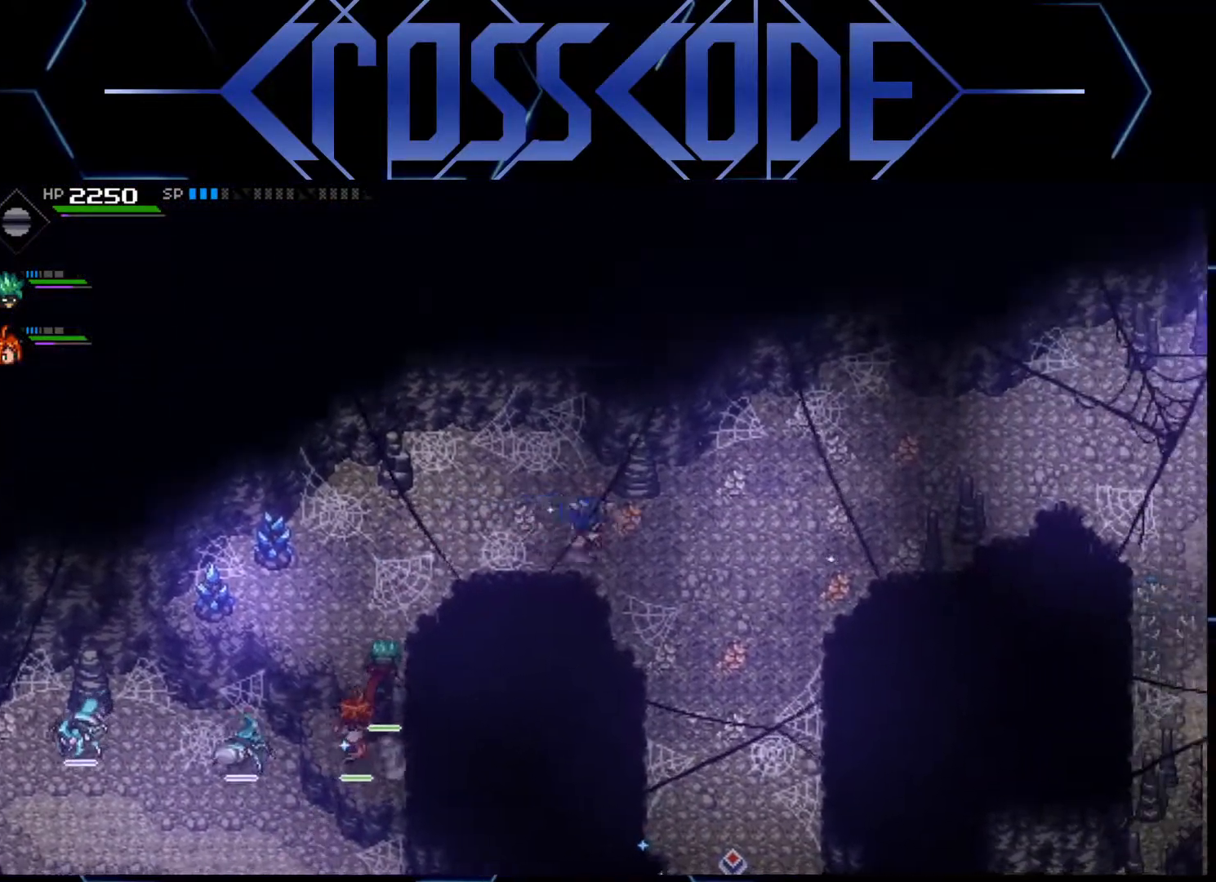
{"buttons": [], "left_stick": "down", "right_stick": "center", "events": [[67, "L1", "up"], [117, "left_stick", "down"], [150, "L1", "down"], [250, "L1", "up"], [350, "L1", "down"], [433, "L1", "up"]]}
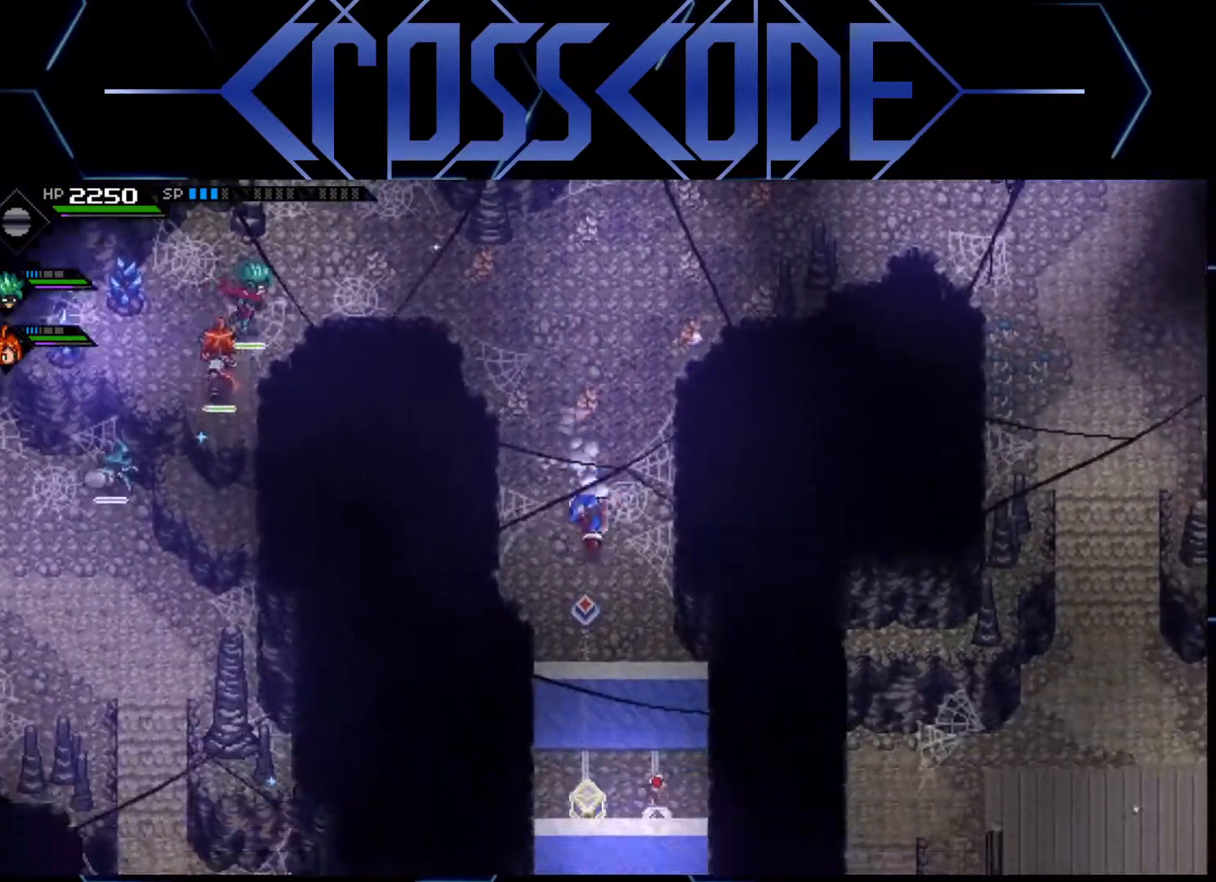
{"buttons": [], "left_stick": "center", "right_stick": "center", "events": [[200, "left_stick", "center"]]}
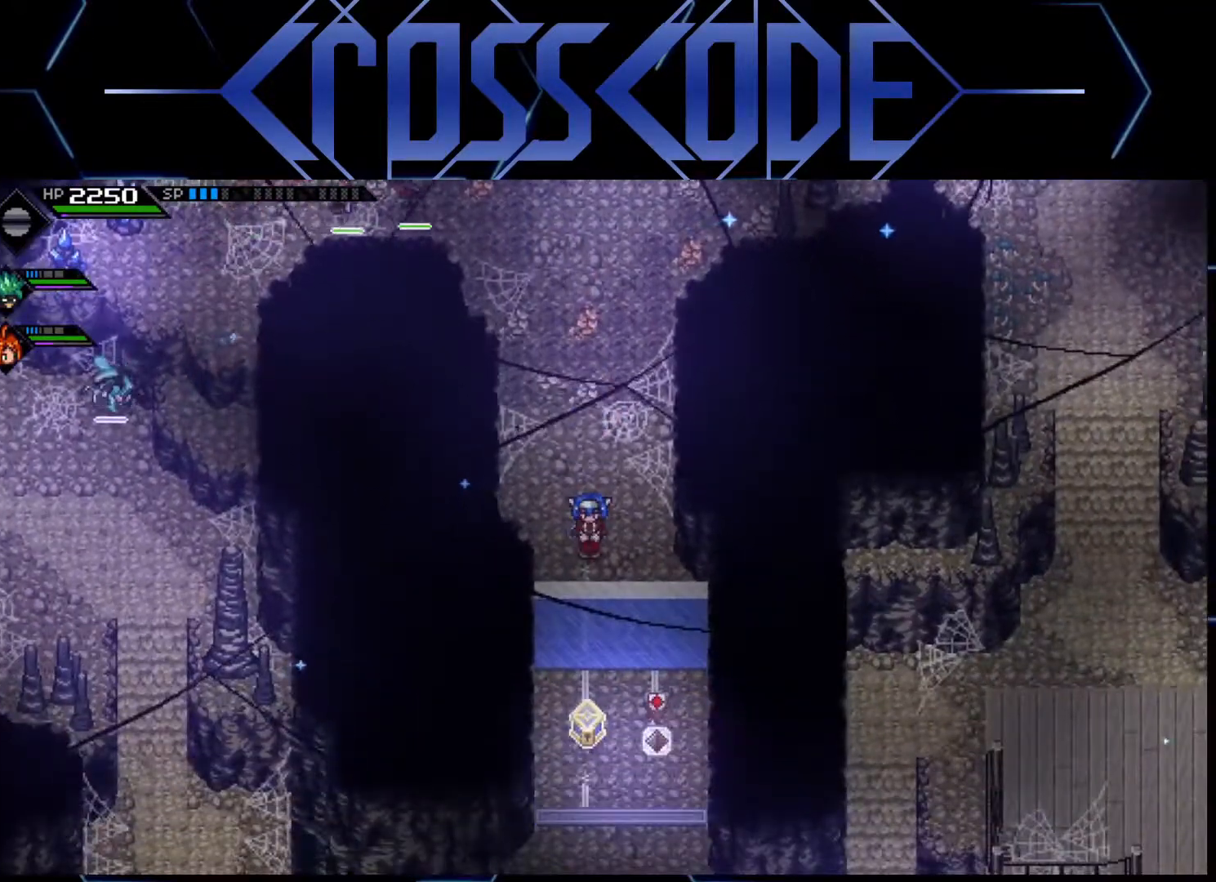
{"buttons": [], "left_stick": "center", "right_stick": "center", "events": []}
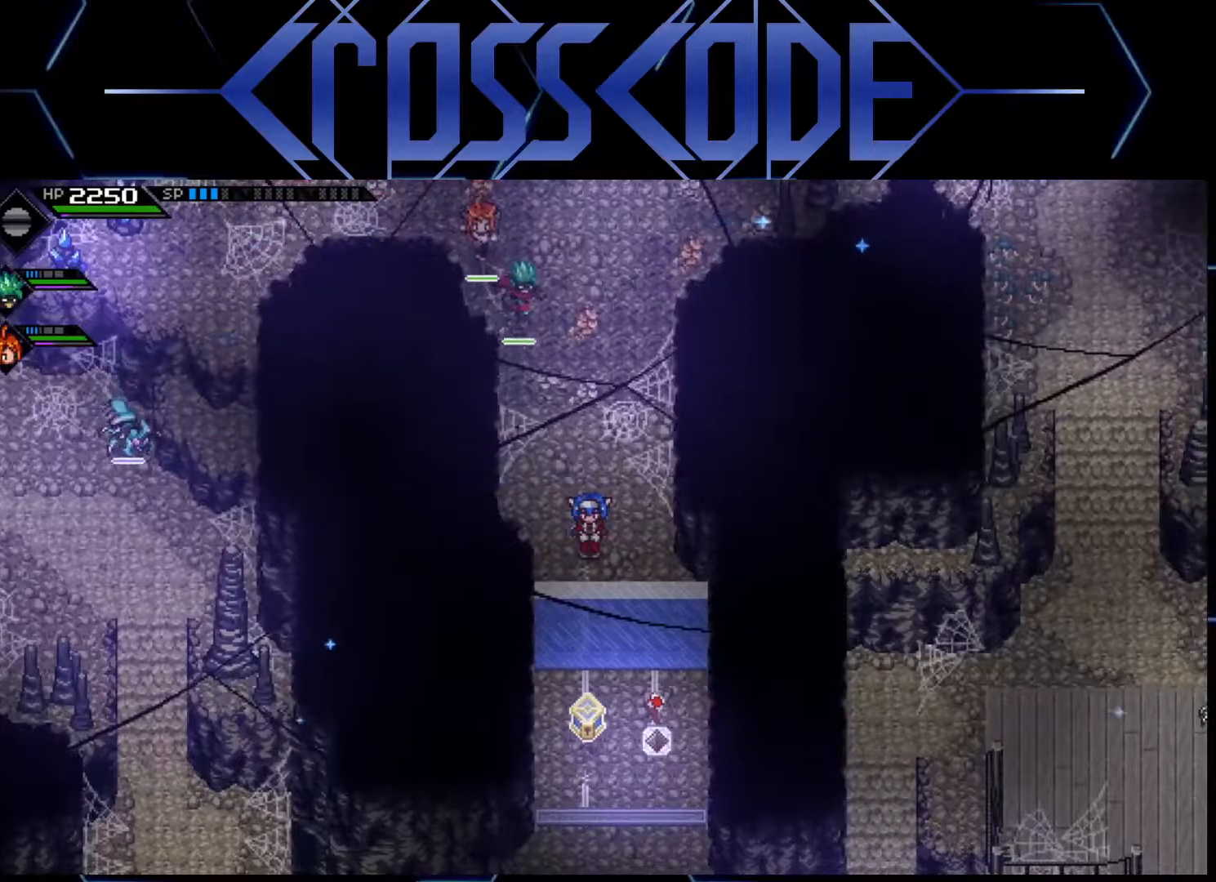
{"buttons": [], "left_stick": "center", "right_stick": "center", "events": []}
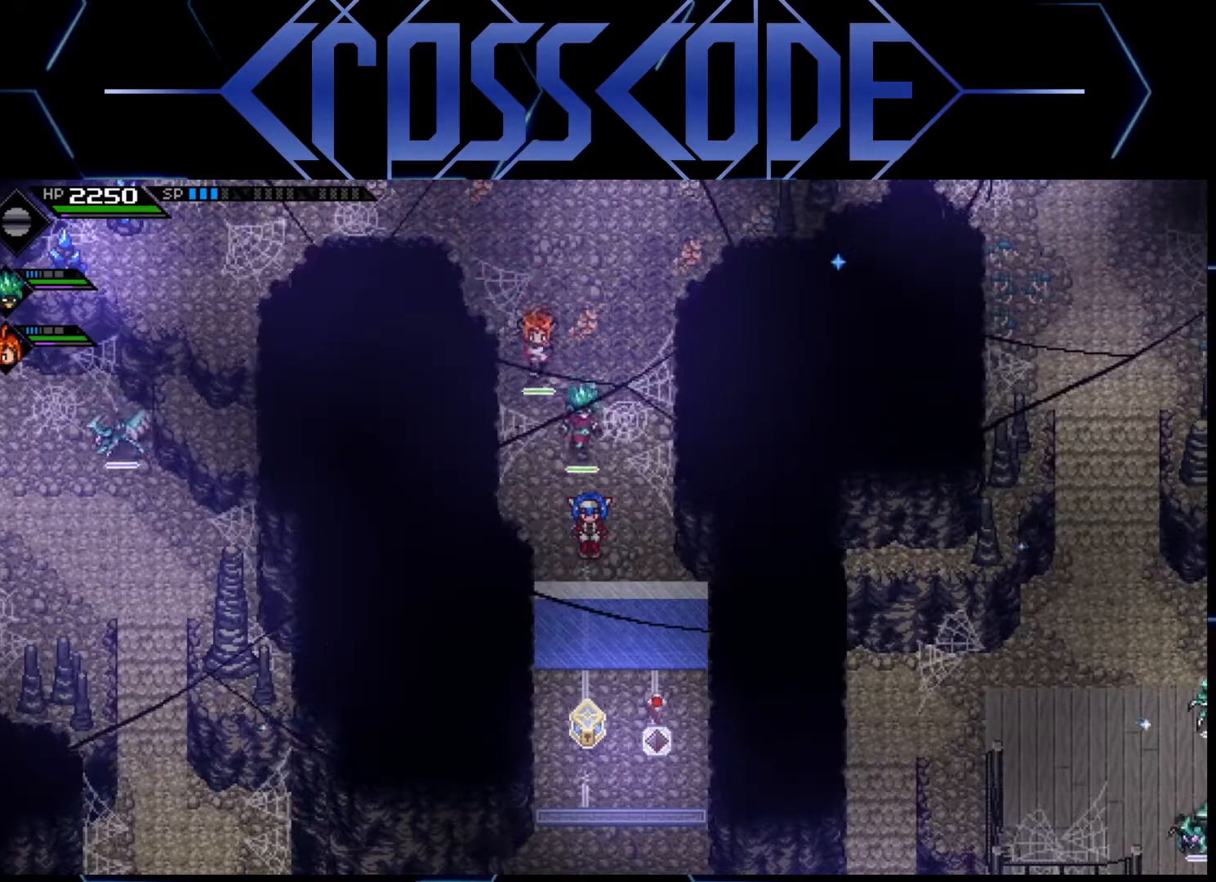
{"buttons": [], "left_stick": "center", "right_stick": "center", "events": []}
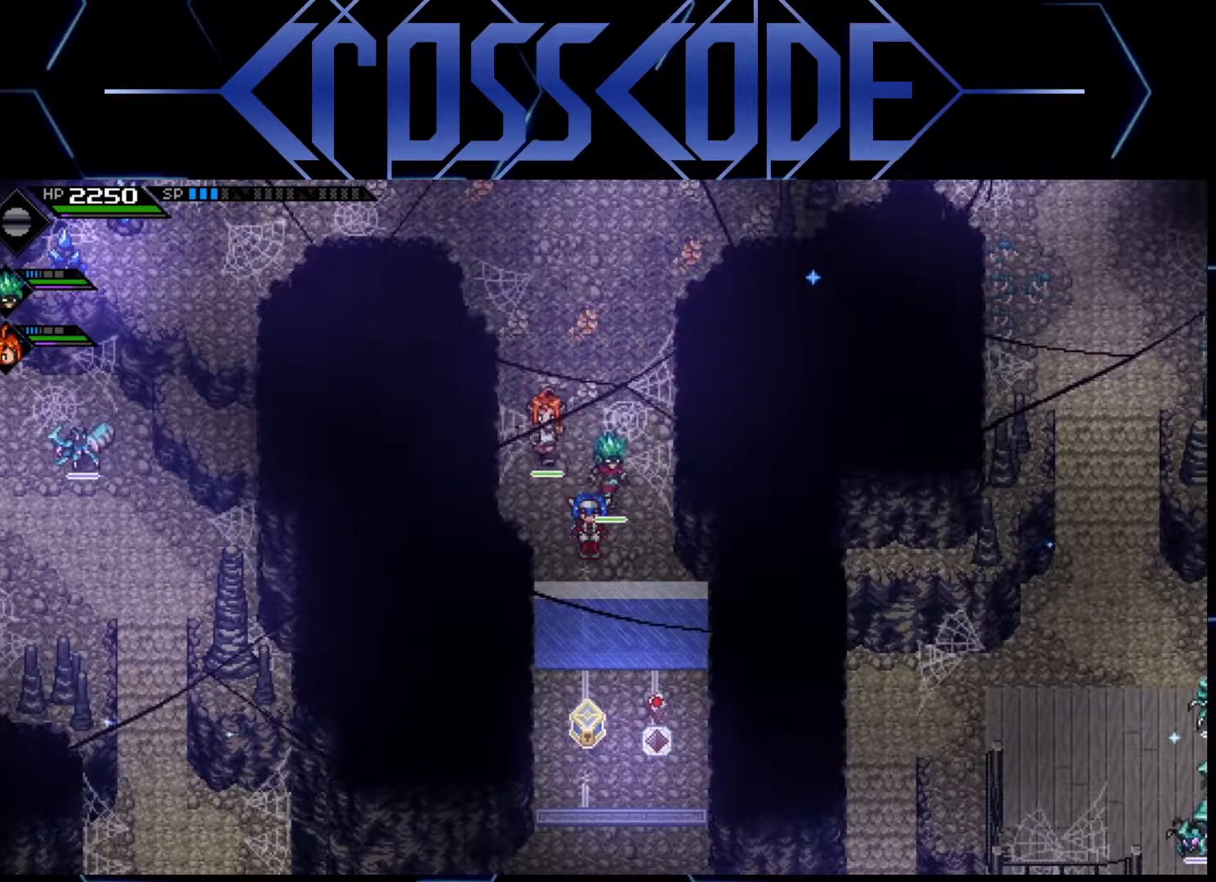
{"buttons": [], "left_stick": "center", "right_stick": "center", "events": []}
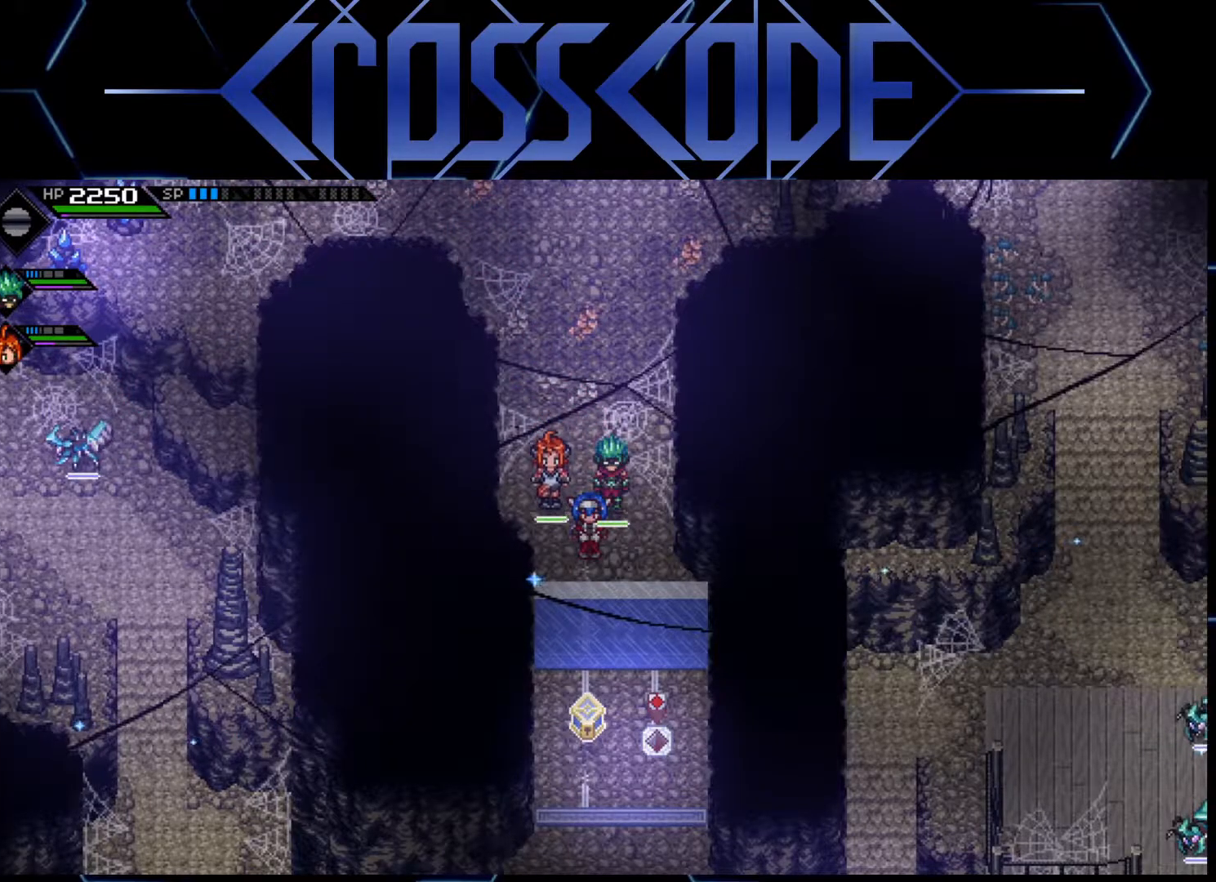
{"buttons": [], "left_stick": "down", "right_stick": "center", "events": [[433, "left_stick", "down"]]}
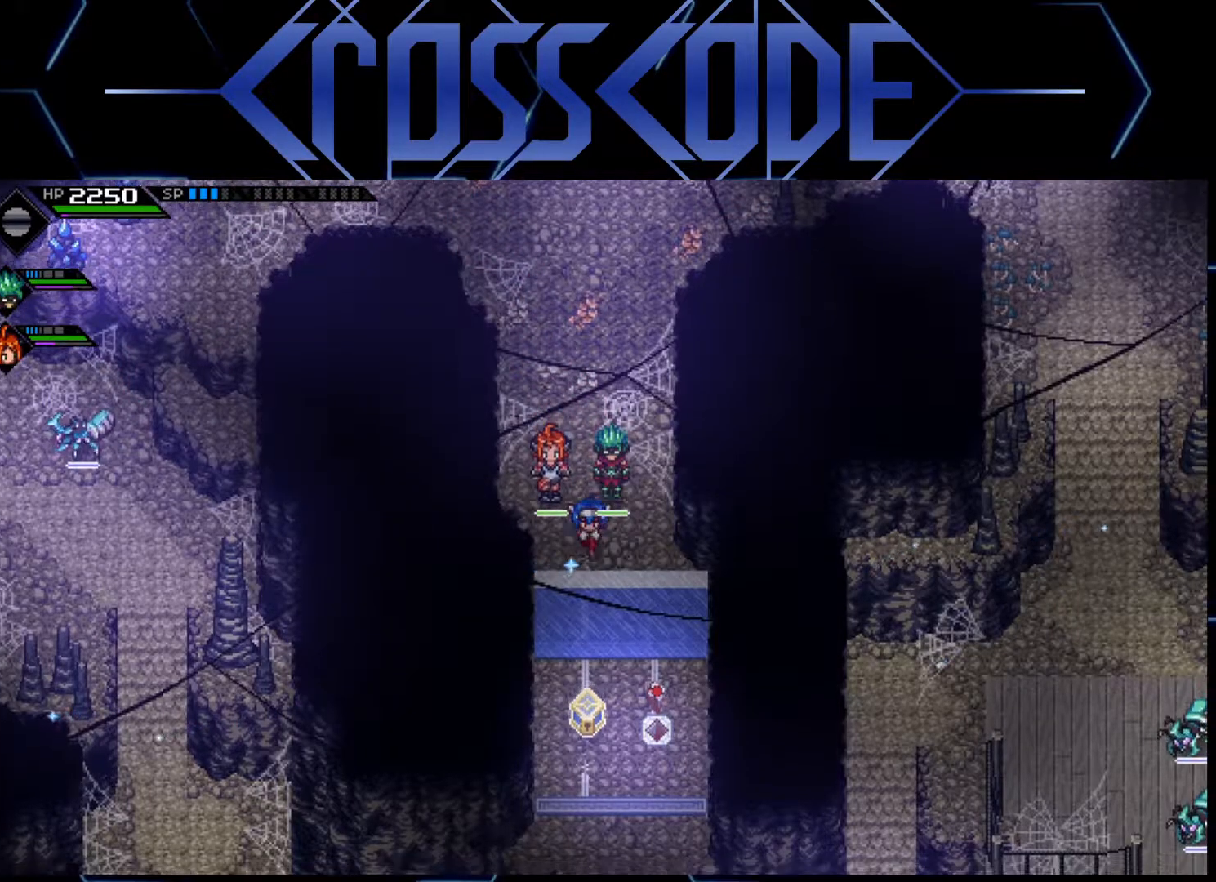
{"buttons": [], "left_stick": "center", "right_stick": "center", "events": [[283, "left_stick", "center"]]}
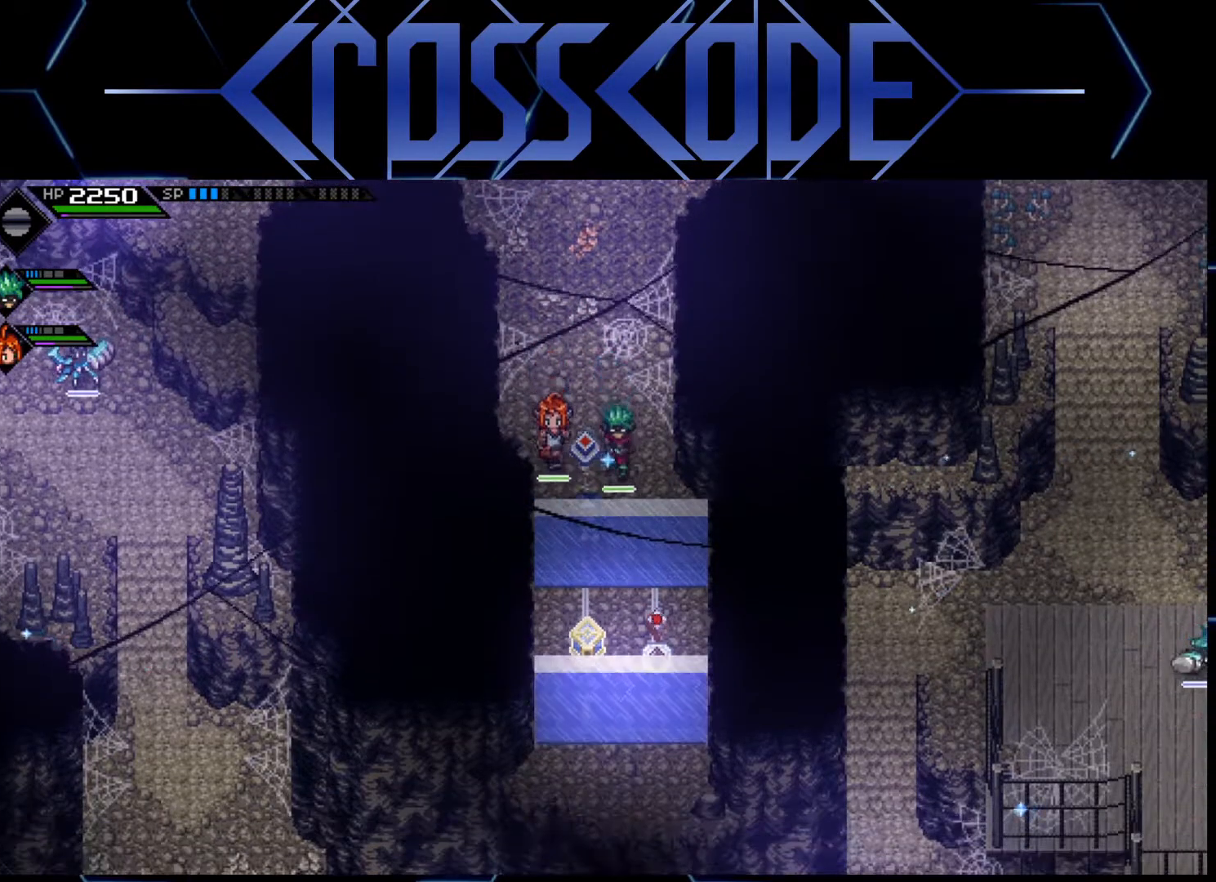
{"buttons": [], "left_stick": "up", "right_stick": "center", "events": [[100, "left_stick", "up"], [317, "L1", "down"], [467, "L1", "up"]]}
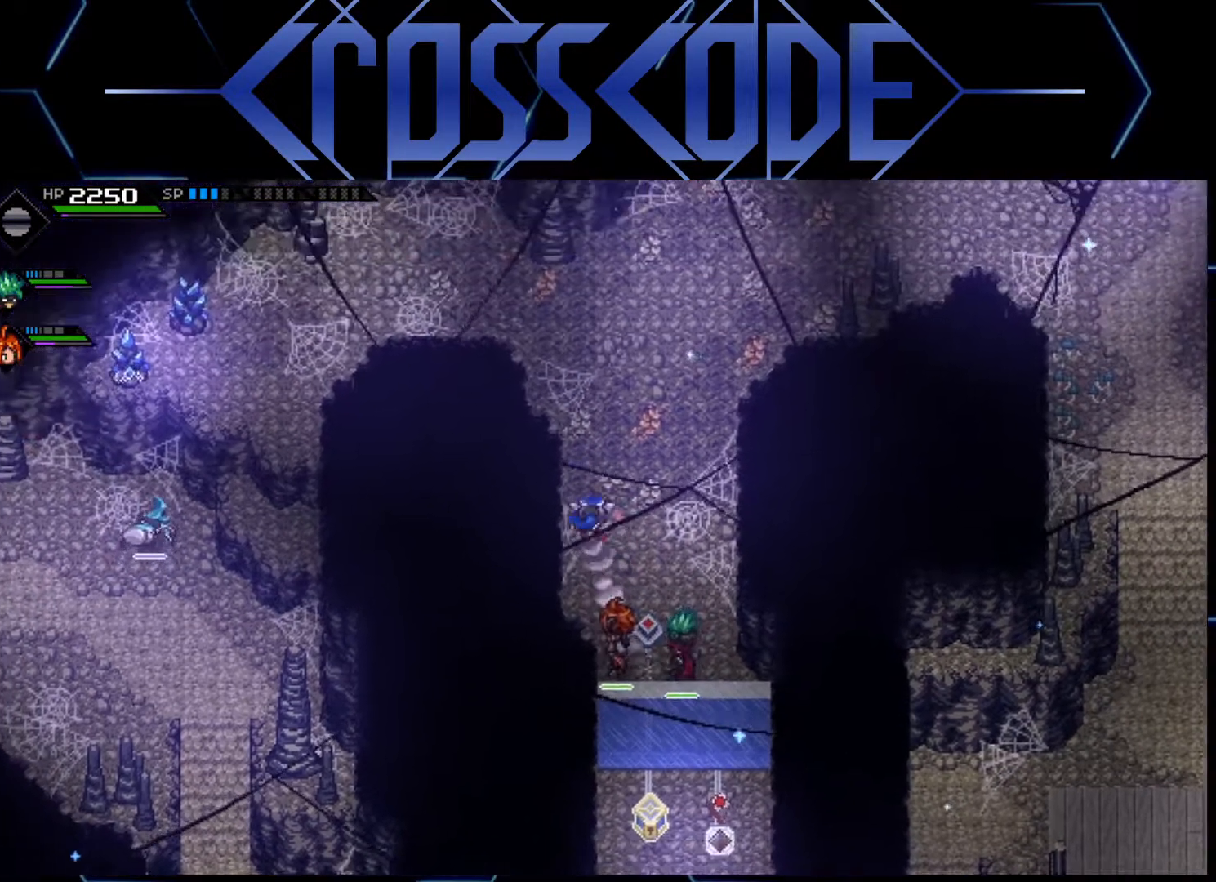
{"buttons": [], "left_stick": "left", "right_stick": "center", "events": [[17, "L1", "down"], [250, "L1", "up"], [283, "left_stick", "up-left"], [433, "left_stick", "left"]]}
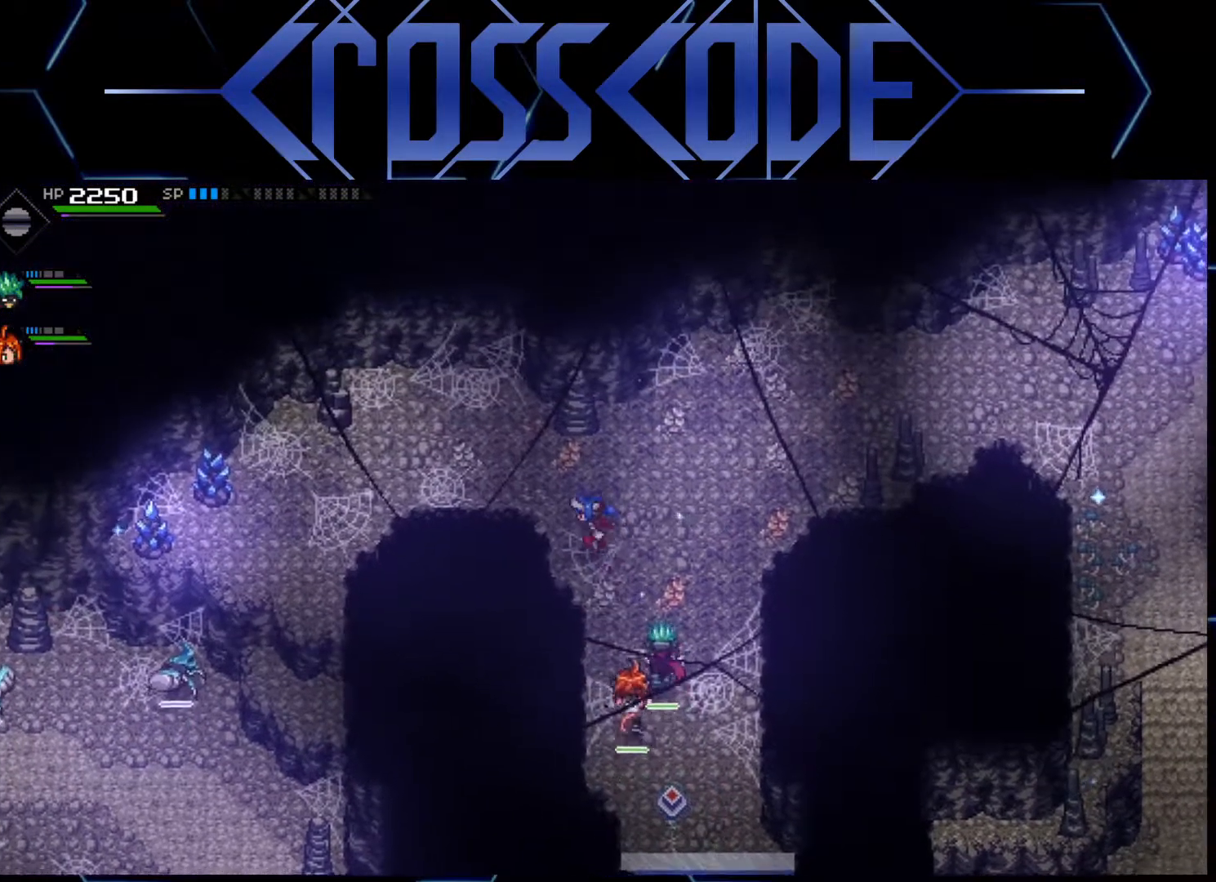
{"buttons": ["L1"], "left_stick": "left", "right_stick": "center", "events": [[200, "left_stick", "up-right"], [383, "L1", "down"], [400, "left_stick", "up-left"], [483, "left_stick", "left"]]}
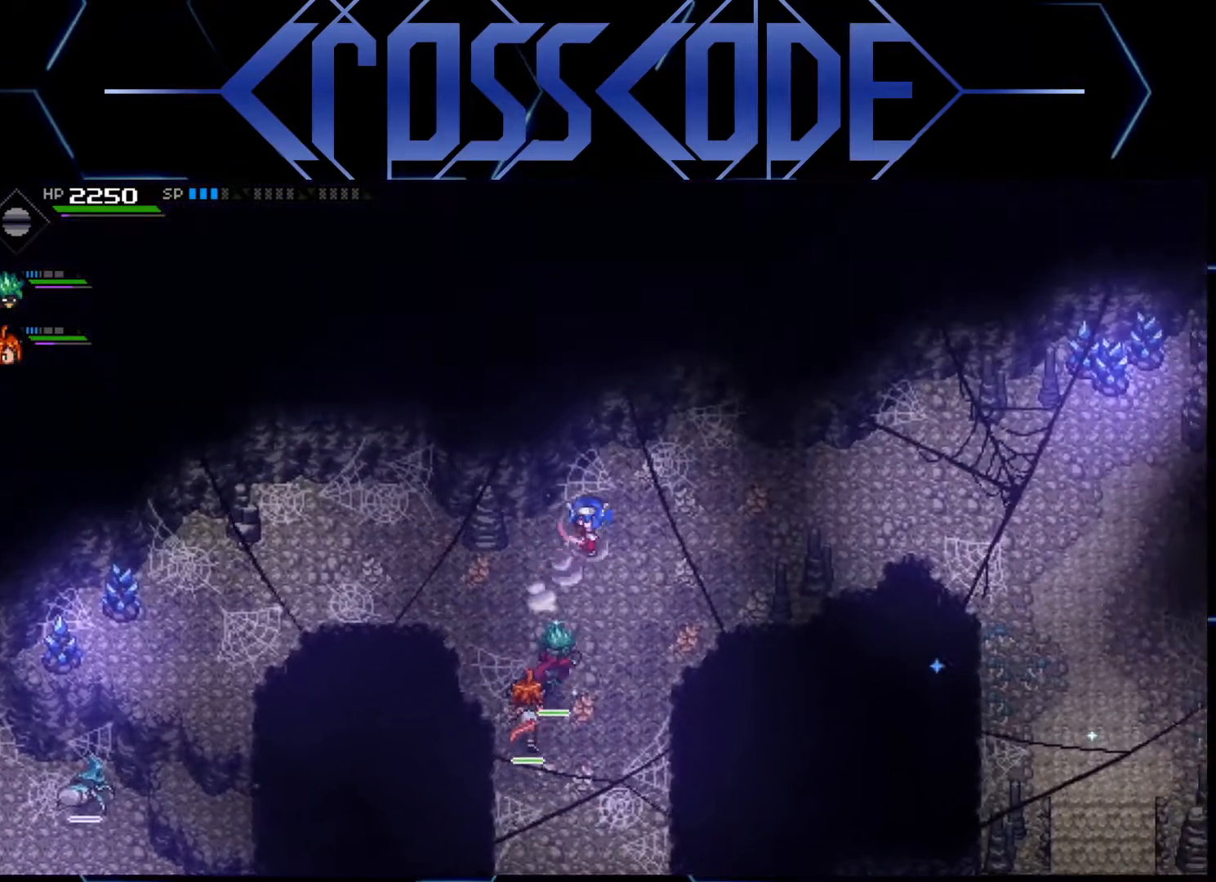
{"buttons": [], "left_stick": "left", "right_stick": "center", "events": [[17, "L1", "up"], [83, "L1", "down"], [200, "L1", "up"], [283, "L1", "down"], [400, "L1", "up"]]}
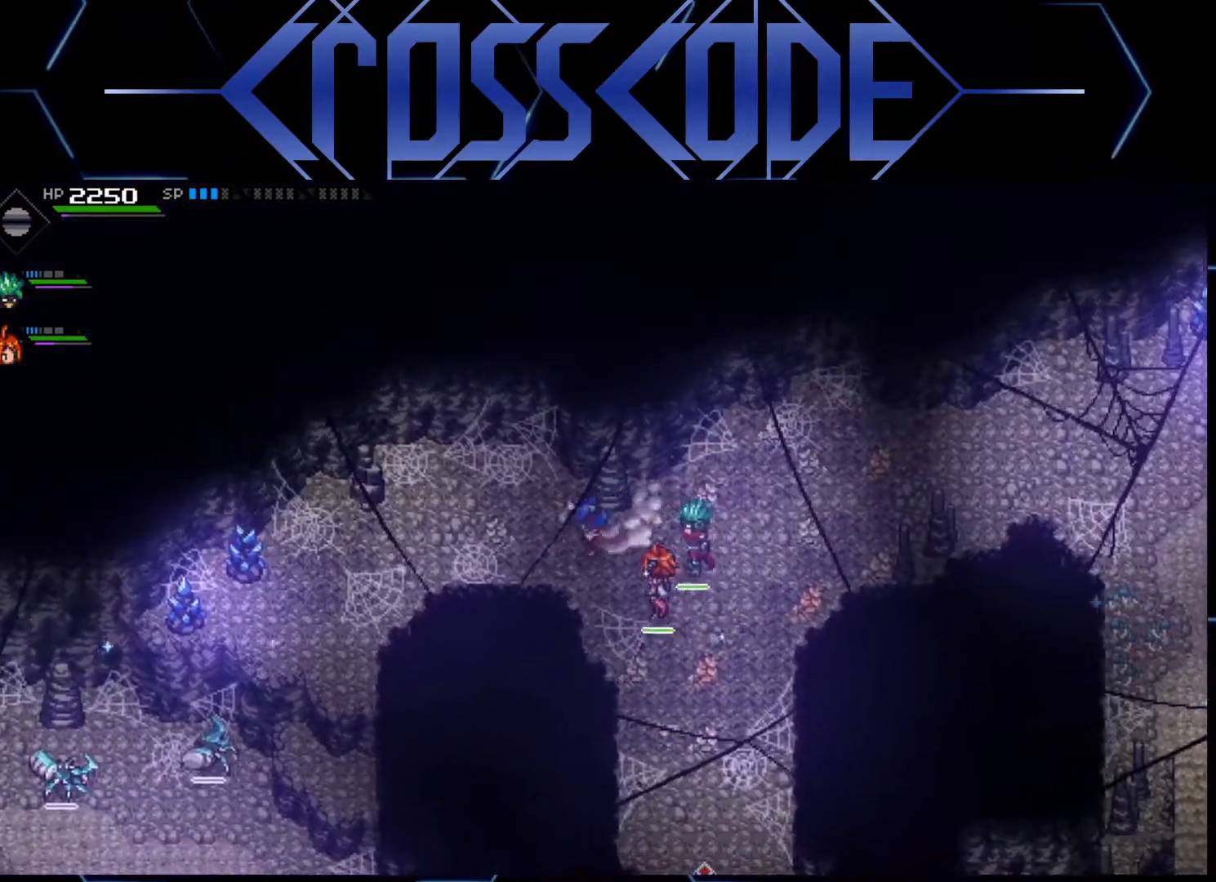
{"buttons": [], "left_stick": "left", "right_stick": "center", "events": [[383, "L1", "down"], [450, "L1", "up"]]}
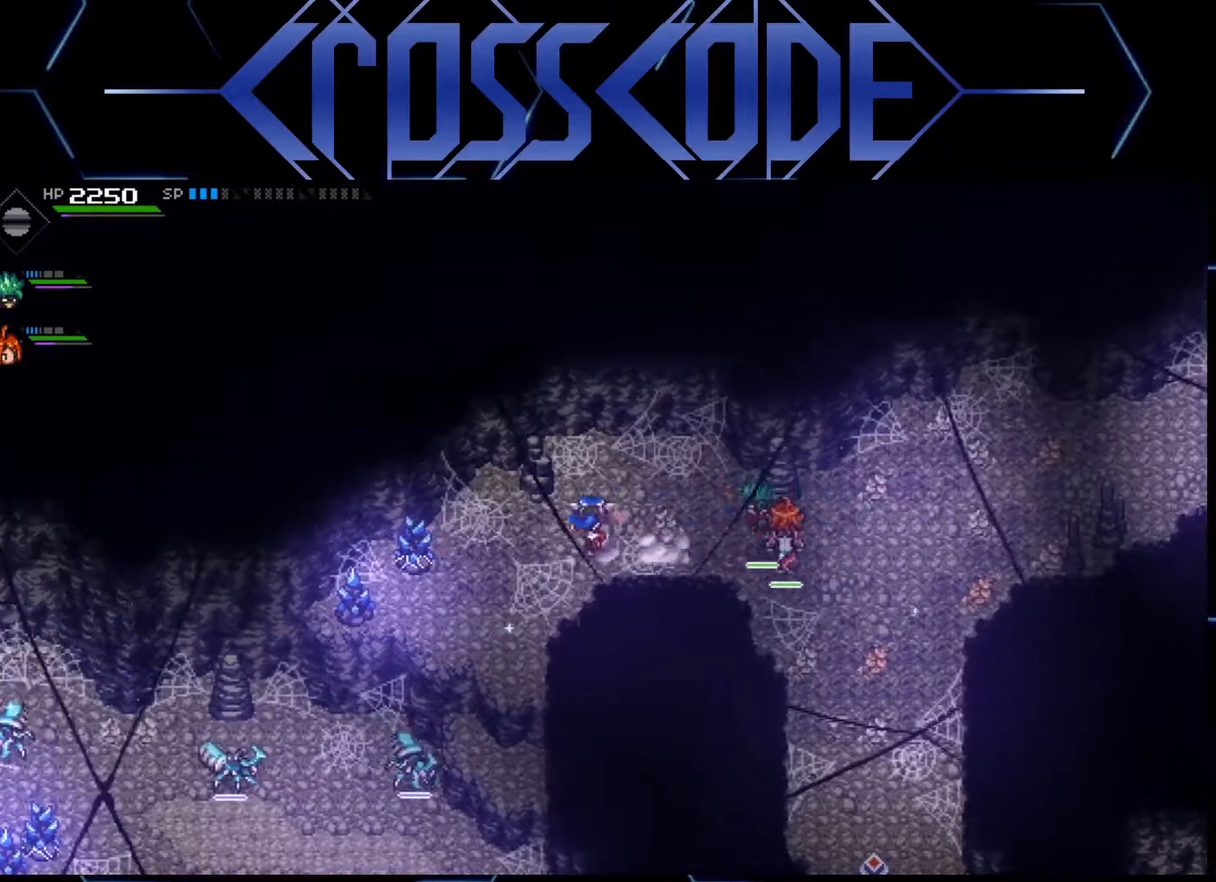
{"buttons": [], "left_stick": "left", "right_stick": "center", "events": [[33, "L1", "down"], [167, "L1", "up"], [250, "X", "down"], [367, "X", "up"]]}
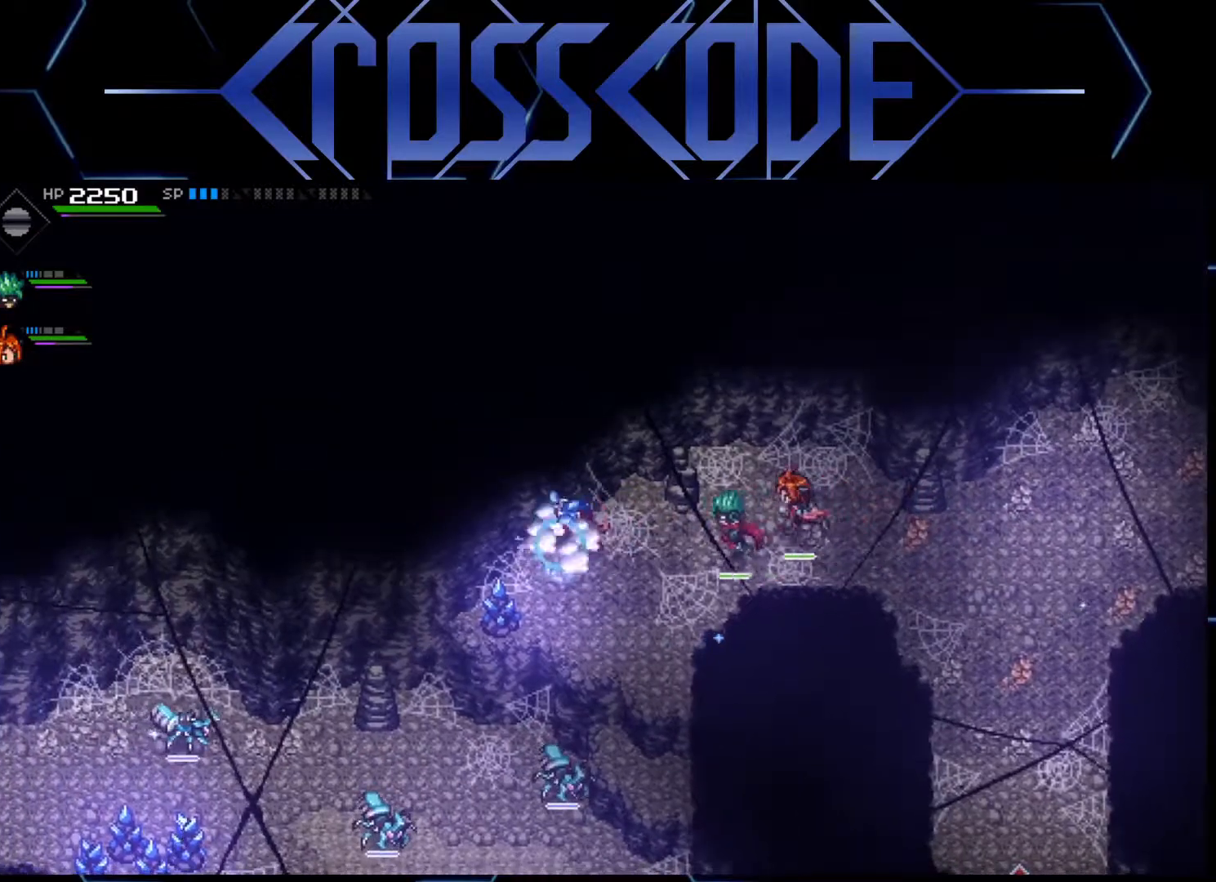
{"buttons": [], "left_stick": "left", "right_stick": "center", "events": [[183, "X", "down"], [300, "X", "up"]]}
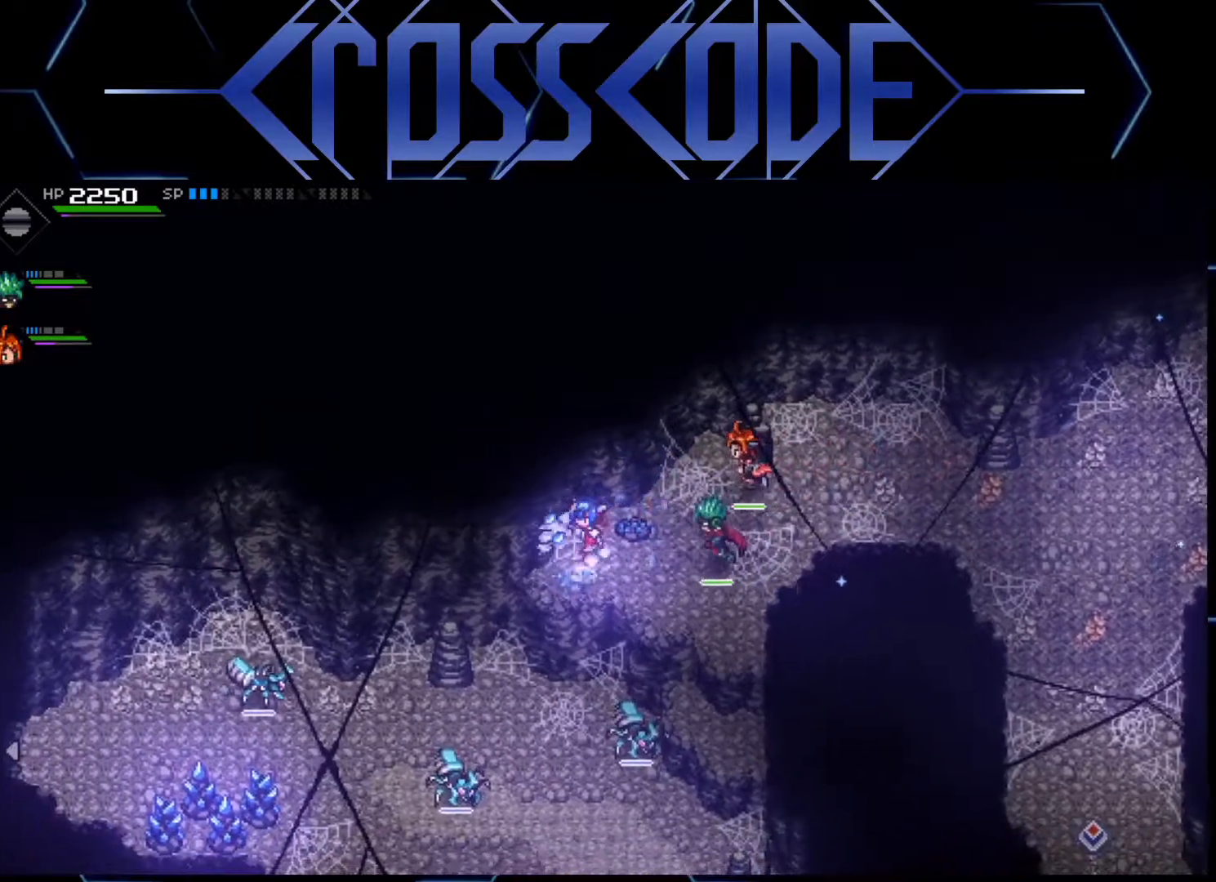
{"buttons": [], "left_stick": "left", "right_stick": "center", "events": [[83, "L1", "down"], [183, "L1", "up"], [233, "L1", "down"], [350, "L1", "up"]]}
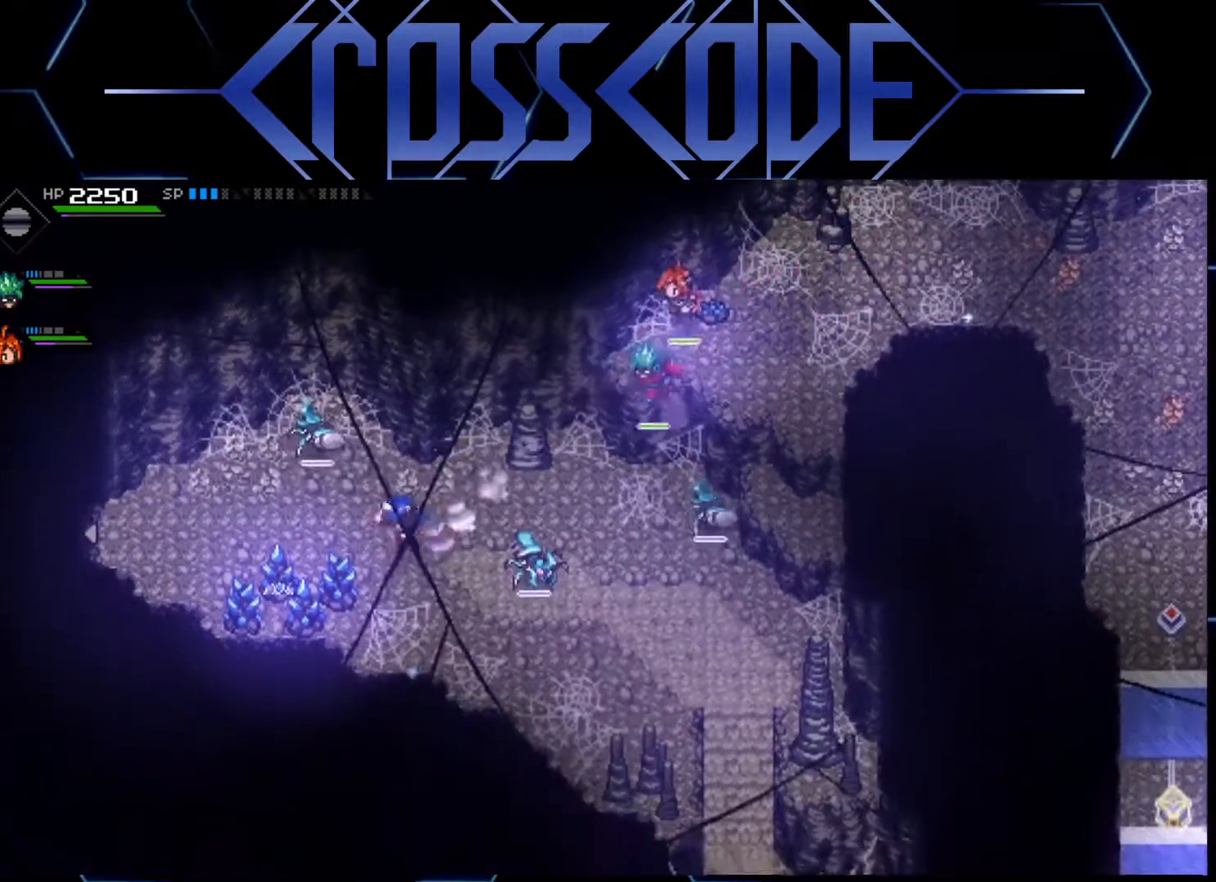
{"buttons": ["X"], "left_stick": "down-left", "right_stick": "center", "events": [[383, "left_stick", "down-left"], [467, "X", "down"]]}
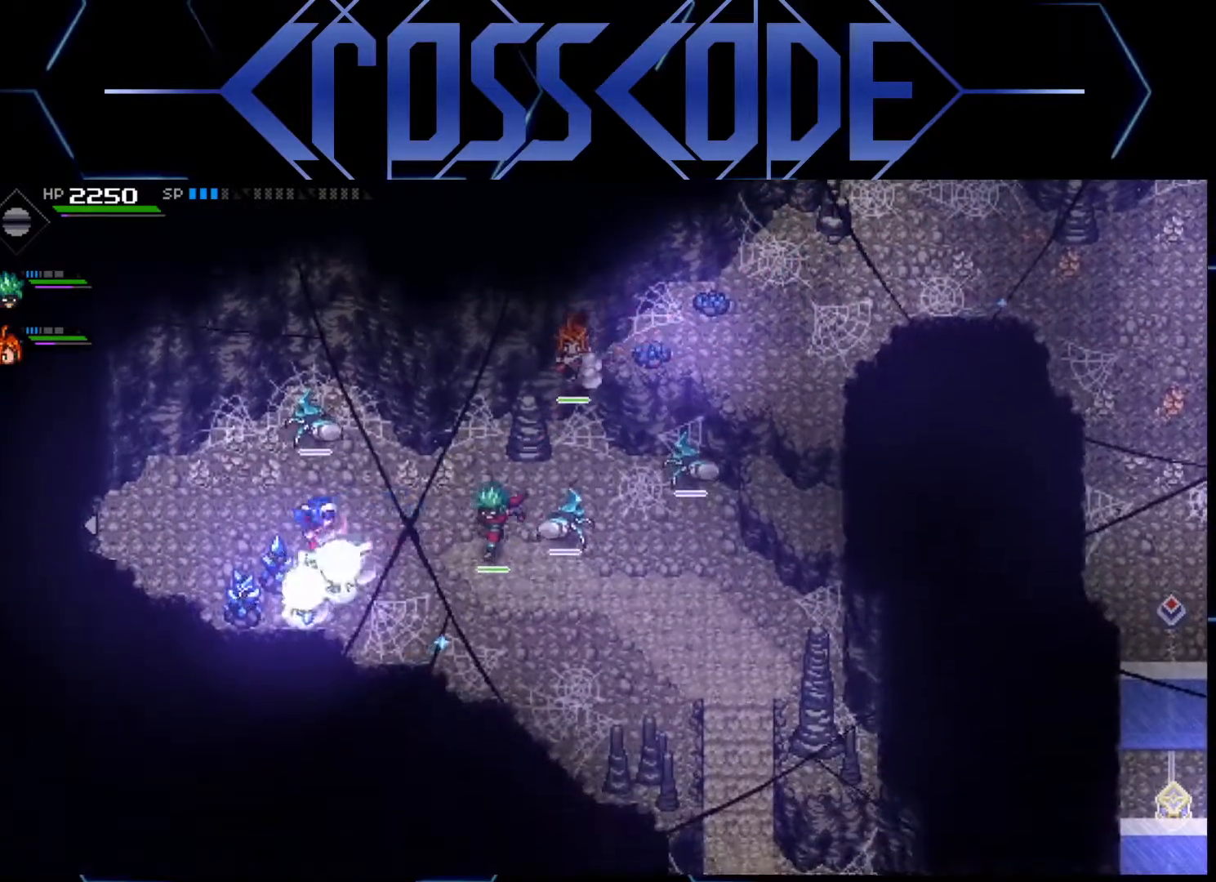
{"buttons": ["L2"], "left_stick": "center", "right_stick": "center", "events": [[83, "X", "up"], [217, "left_stick", "down"], [383, "left_stick", "center"], [450, "L2", "down"]]}
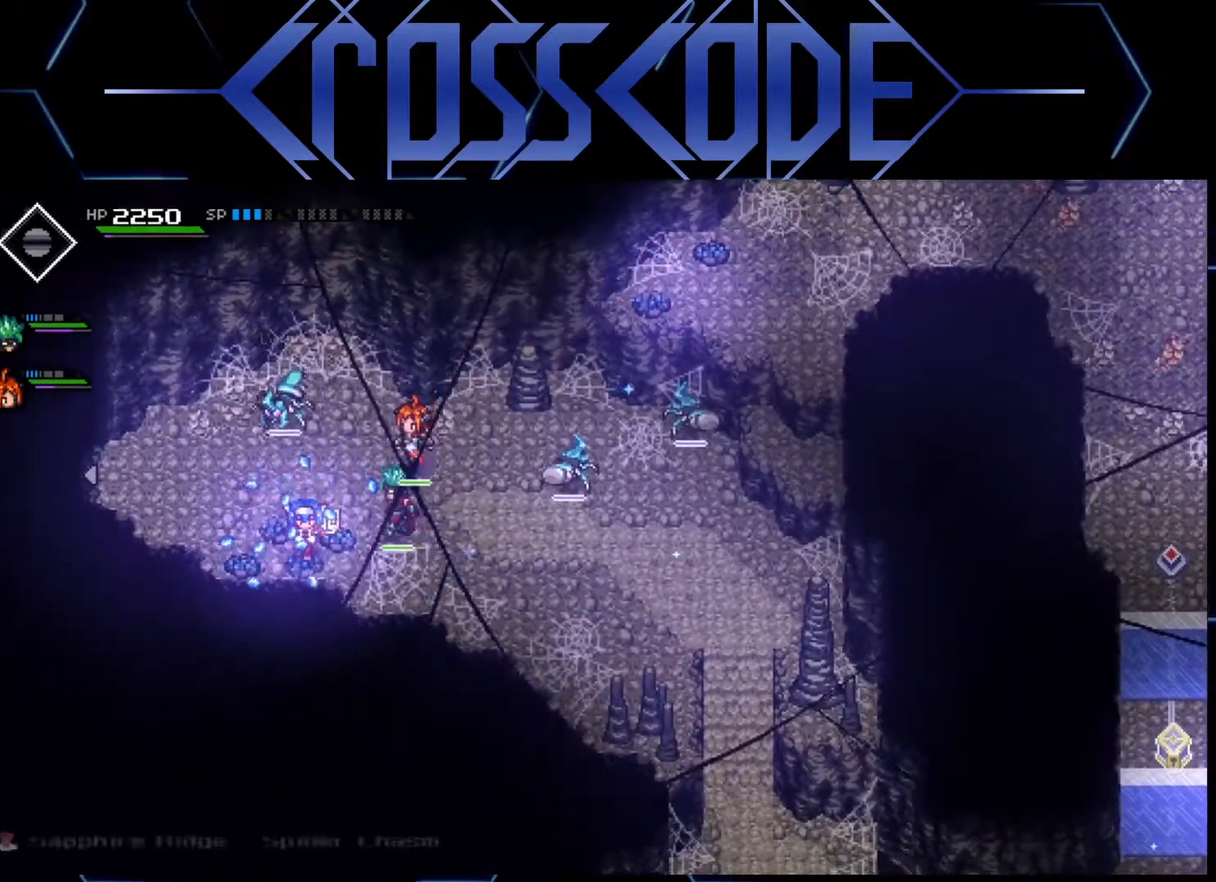
{"buttons": [], "left_stick": "center", "right_stick": "center", "events": [[33, "left_stick", "right"], [167, "left_stick", "center"], [183, "A", "down"], [250, "A", "up"], [333, "L2", "up"]]}
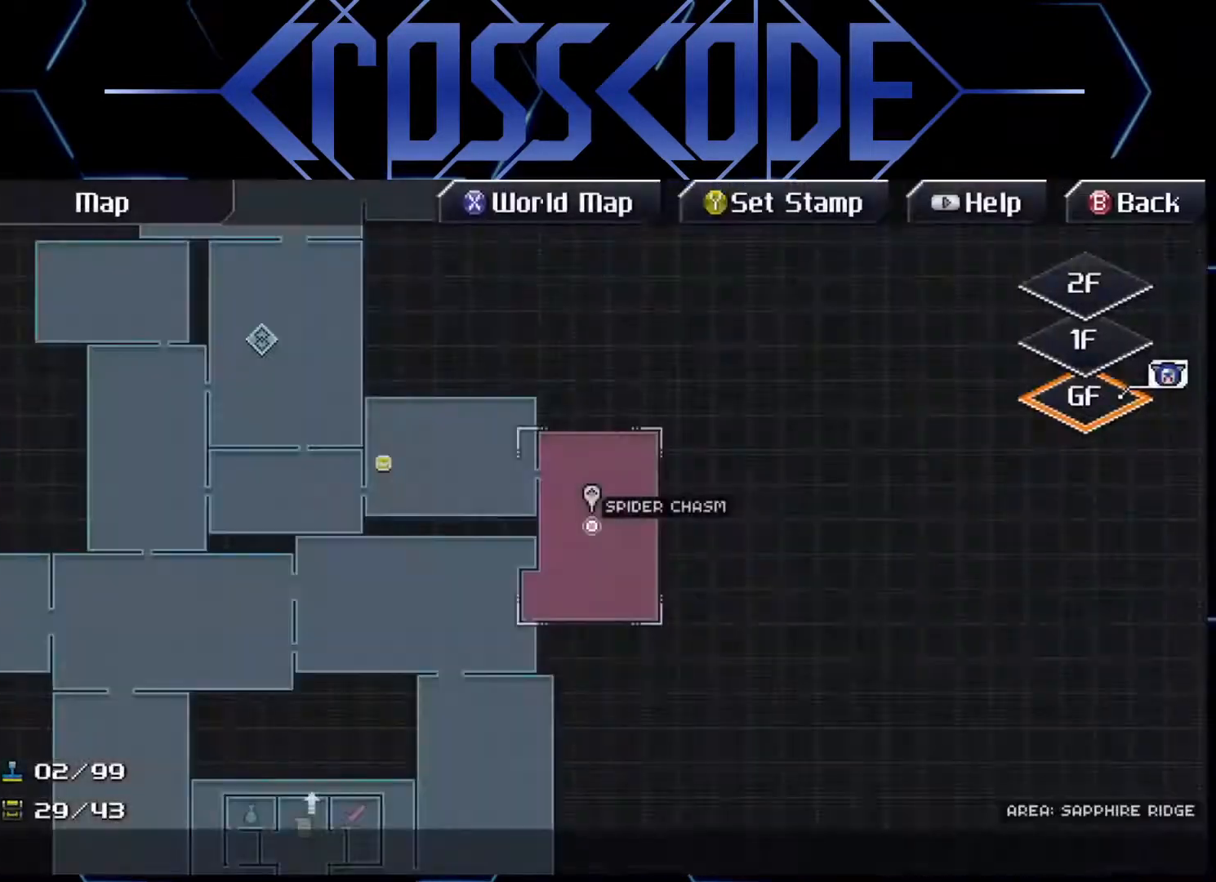
{"buttons": [], "left_stick": "center", "right_stick": "center", "events": []}
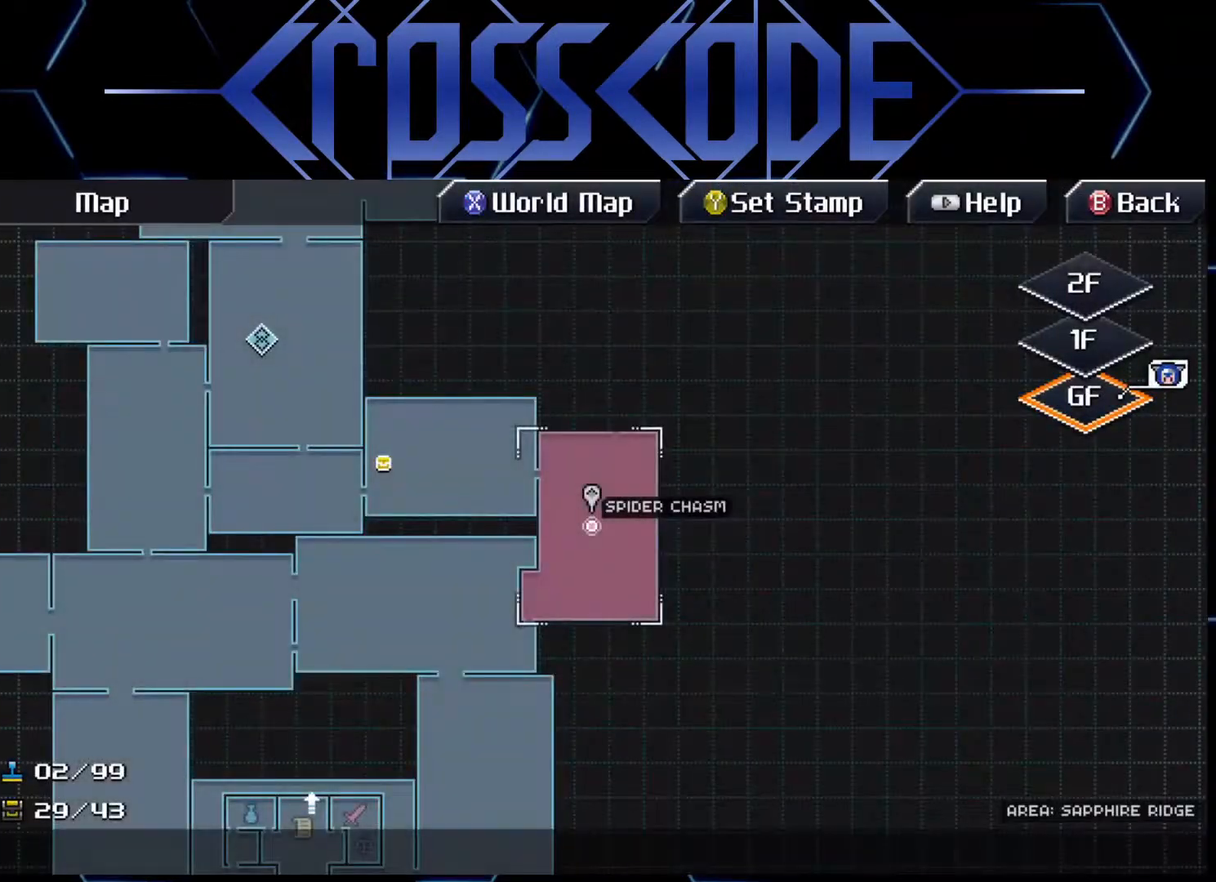
{"buttons": [], "left_stick": "center", "right_stick": "center", "events": []}